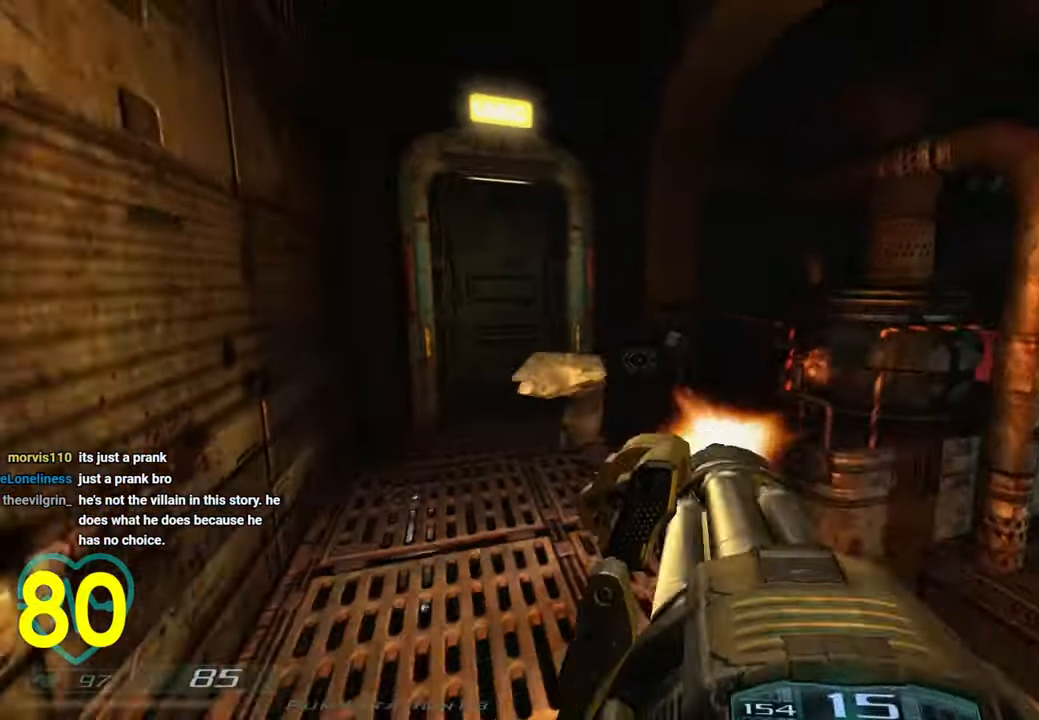
Gameplay with keyboard and mouse; each line is a JSON object with the keys and mouse buttons held at the frame after it. "events" lists presses ("down") and releases ("up") of "1", "2", "3", "4", "a", "alt", "c", "ctrl", "d", "e", "f", "q", "r", "s", "shift", "space", "tab", "v", "w", "x", "z", "mouse_left", "mouse_wheel" and "mouse_right" between this image and that frame as [ms after this image, input, new state], when the widget could be followed in between. "mouse_left", "mouse_wheel", "mouse_right" = the "left", "wheel", "right" buttons of the "mouse" list. No other keys are recorded. "wheel" means that the mouse wheel is clicked or scrolled. "mouse_move" is the direction in which the mouse moves at that frame (one of eight, or "still"), when it could be read.
{"keys": ["shift", "w"], "mouse": [], "mouse_move": "up-right", "events": [[66, "mouse_left", "up"], [83, "a", "up"], [266, "a", "down"], [316, "a", "up"], [400, "d", "down"], [500, "d", "up"]]}
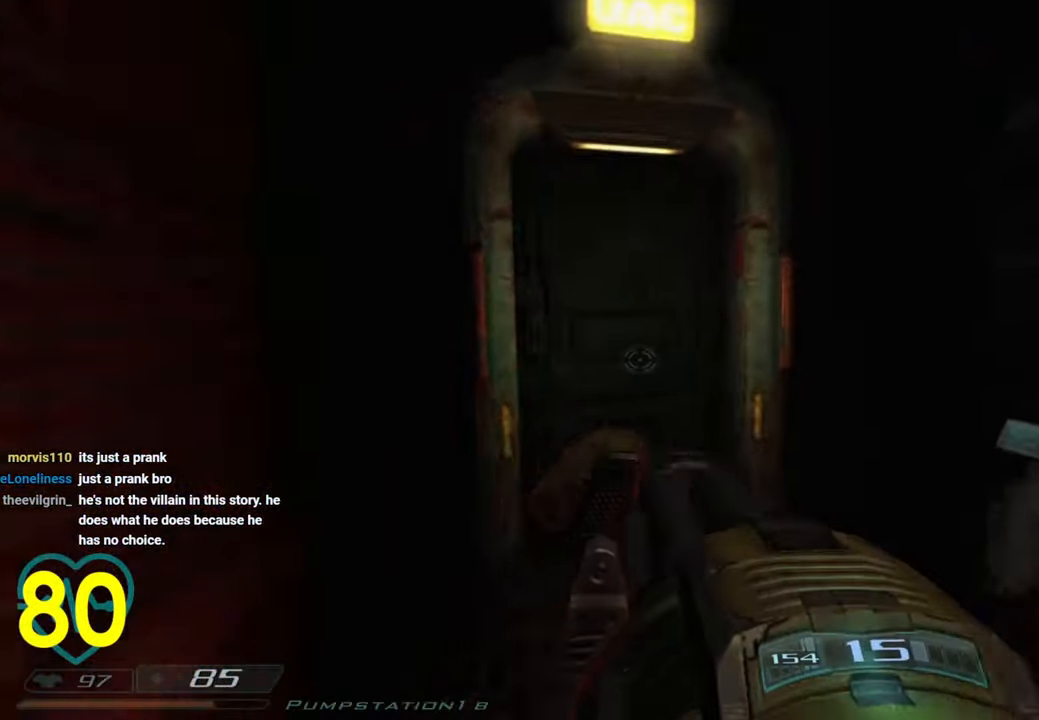
{"keys": ["shift", "w"], "mouse": [], "mouse_move": "left", "events": []}
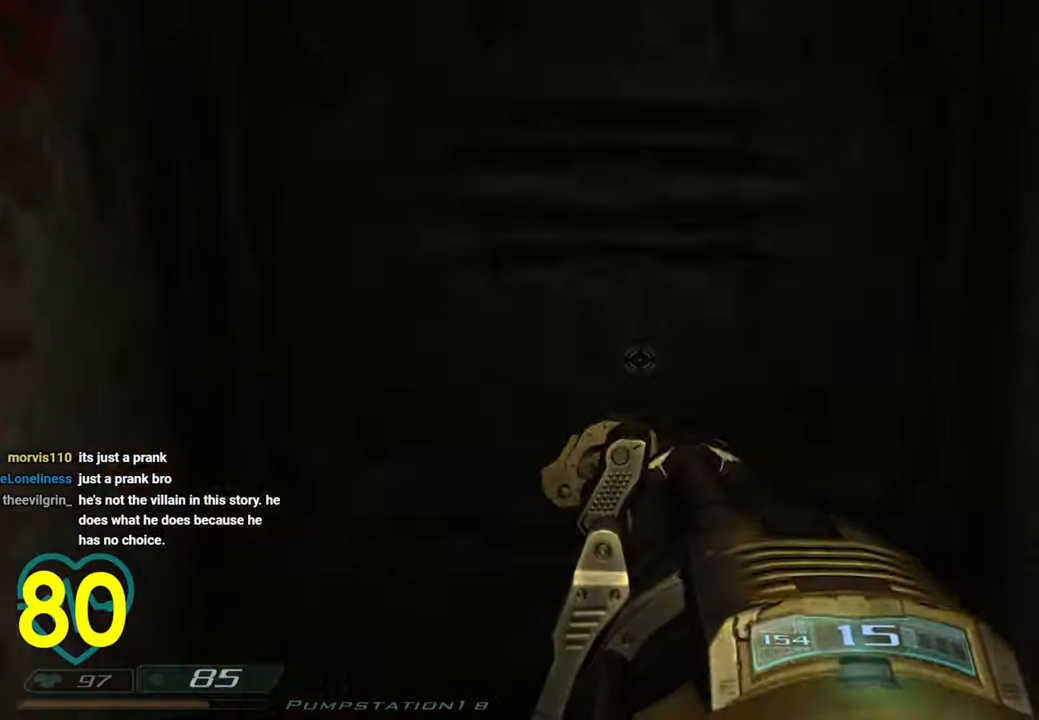
{"keys": ["shift"], "mouse": ["left"], "mouse_move": "still", "events": [[150, "w", "up"], [200, "s", "down"], [300, "mouse_left", "down"], [433, "s", "up"]]}
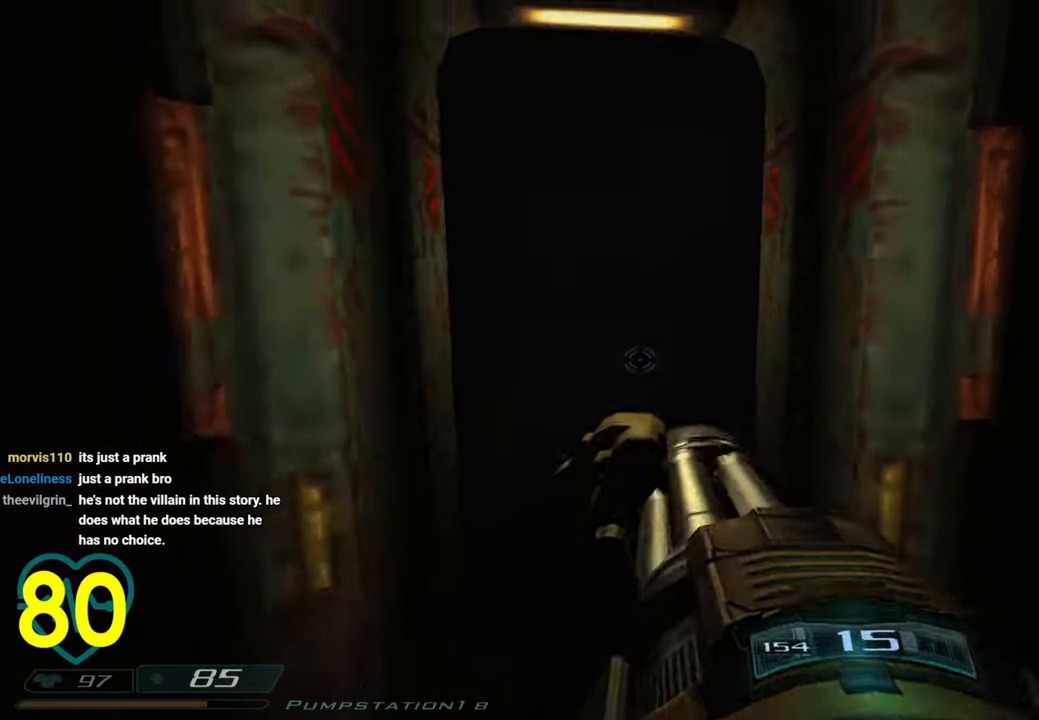
{"keys": ["d"], "mouse": [], "mouse_move": "left", "events": [[66, "mouse_left", "up"], [116, "a", "down"], [116, "shift", "up"], [233, "mouse_right", "down"], [300, "s", "down"], [350, "a", "up"], [450, "d", "down"], [500, "mouse_right", "up"], [500, "s", "up"]]}
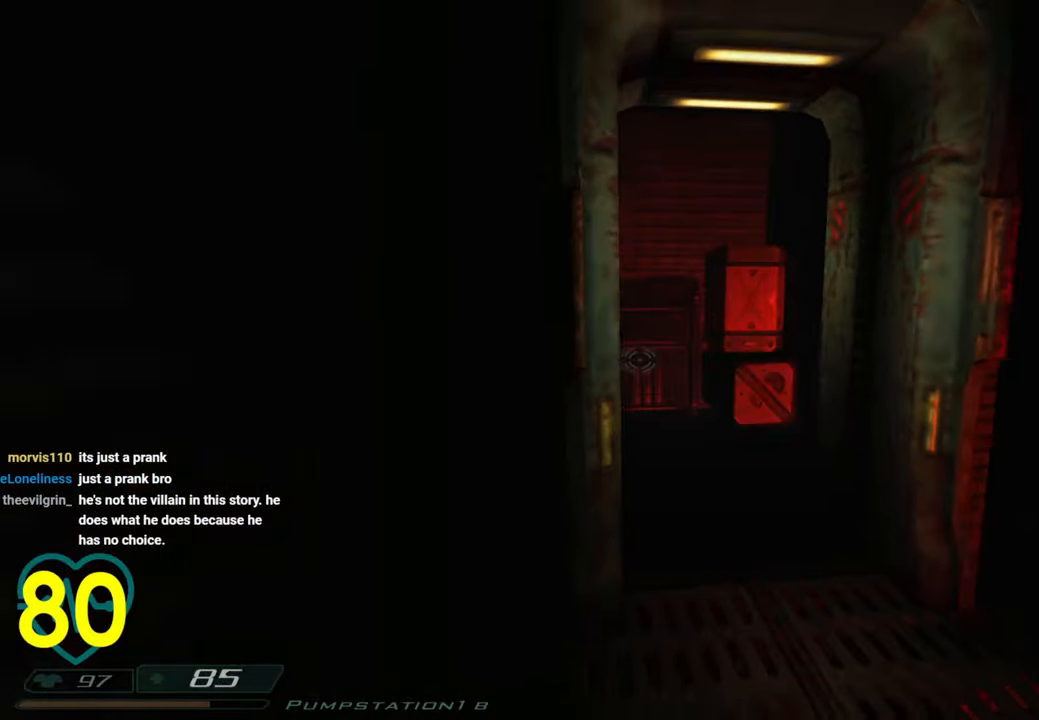
{"keys": ["shift", "w"], "mouse": [], "mouse_move": "down-left", "events": [[100, "d", "up"], [100, "w", "down"], [333, "d", "down"], [333, "shift", "down"], [466, "d", "up"]]}
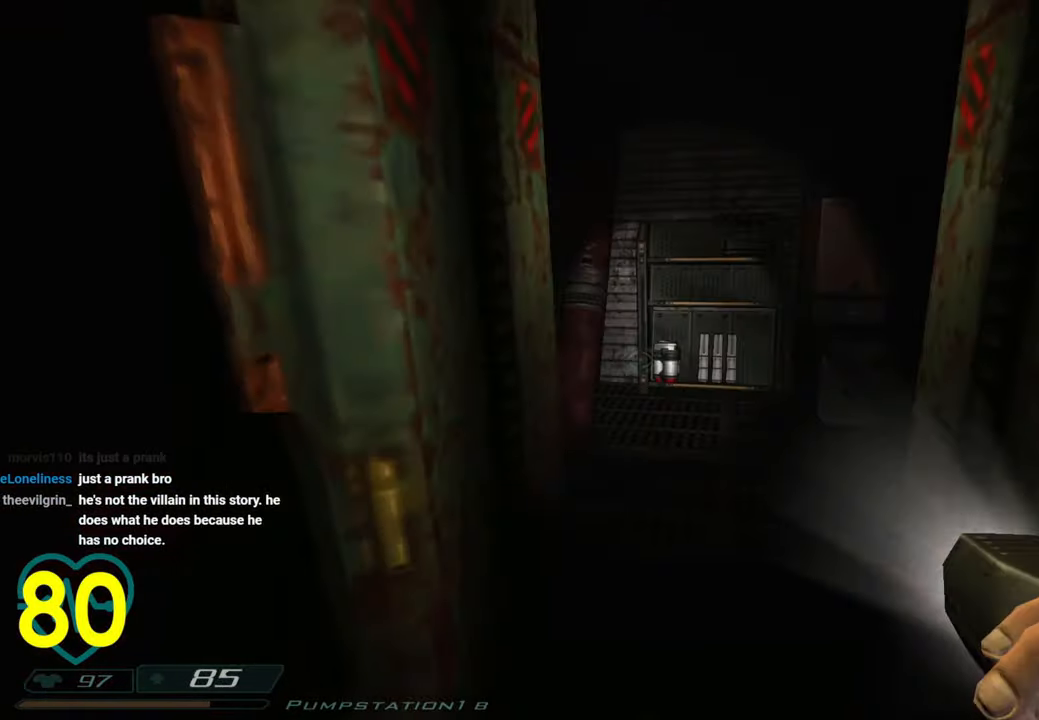
{"keys": ["shift", "w"], "mouse": [], "mouse_move": "right", "events": [[200, "d", "down"], [433, "d", "up"]]}
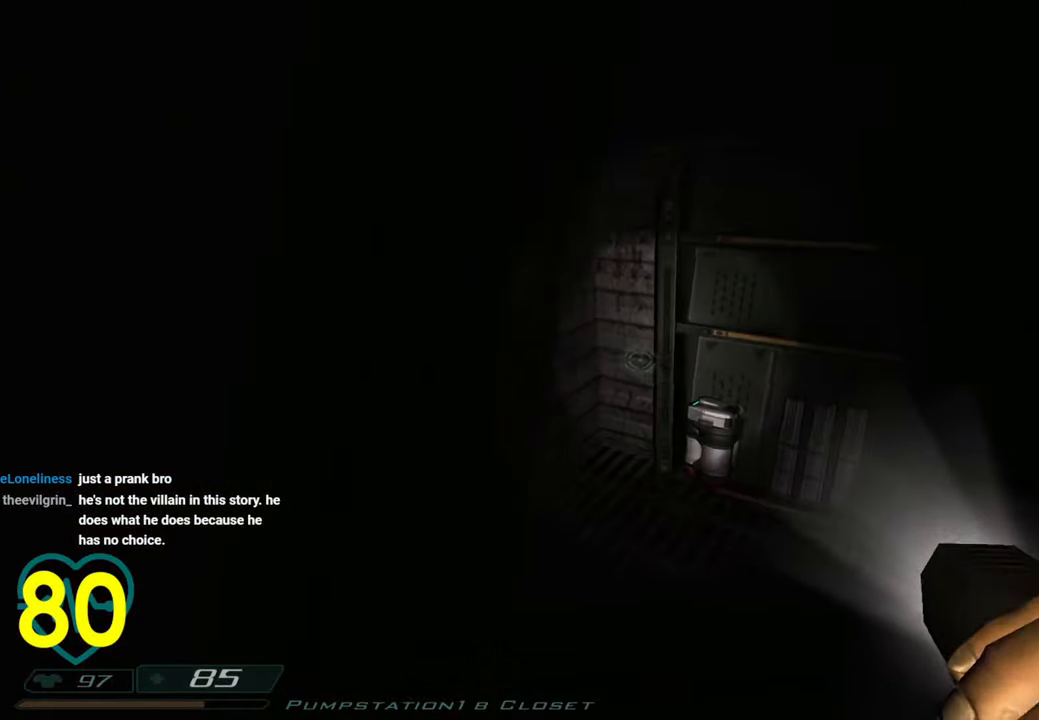
{"keys": ["d", "shift", "w"], "mouse": [], "mouse_move": "left", "events": [[66, "d", "down"], [350, "w", "up"], [500, "w", "down"]]}
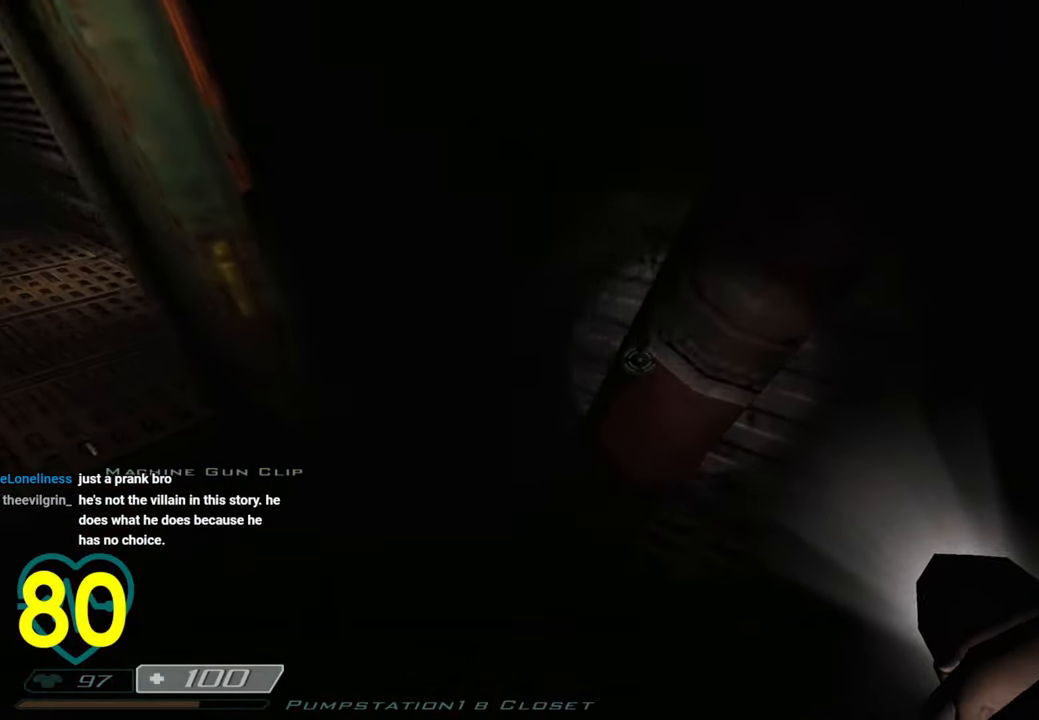
{"keys": ["shift"], "mouse": [], "mouse_move": "up-left", "events": [[266, "w", "up"], [316, "d", "up"]]}
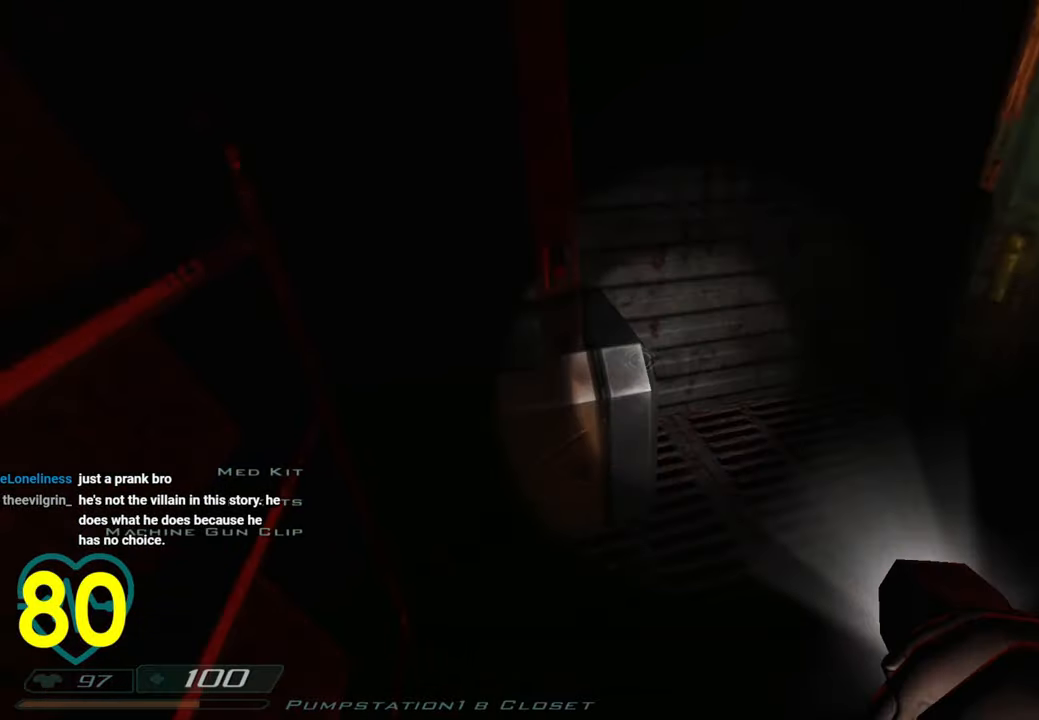
{"keys": ["d", "shift"], "mouse": [], "mouse_move": "left", "events": [[150, "a", "down"], [200, "w", "down"], [250, "a", "up"], [333, "d", "down"], [483, "w", "up"]]}
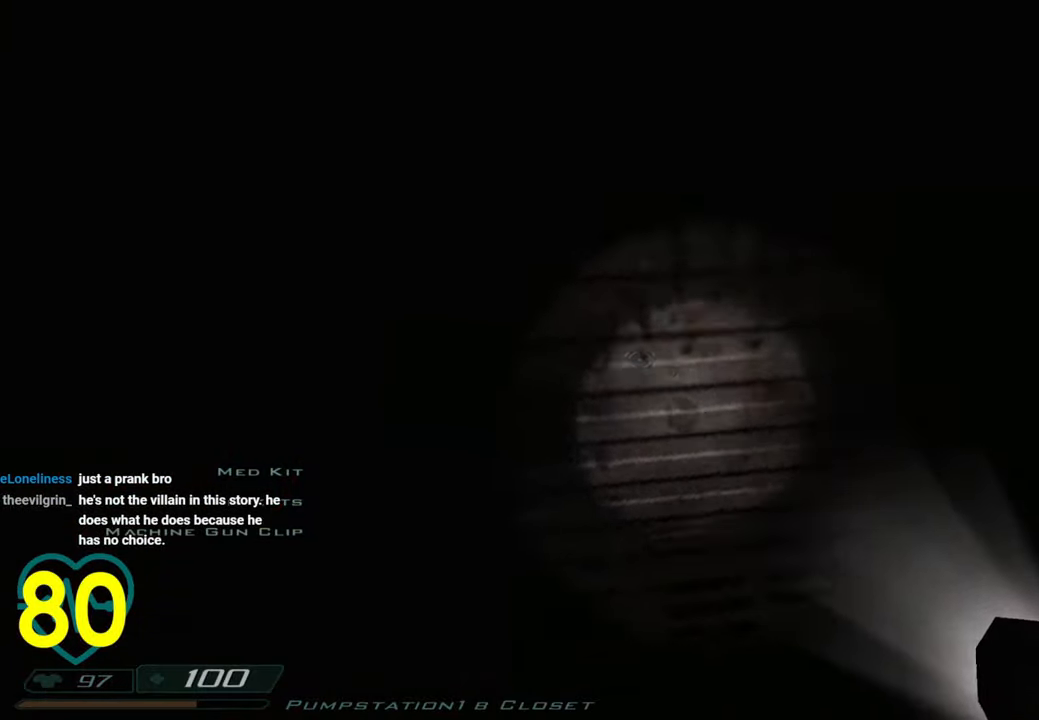
{"keys": ["shift"], "mouse": [], "mouse_move": "down-right", "events": [[116, "a", "down"], [116, "d", "up"], [166, "s", "down"], [316, "a", "up"], [316, "s", "up"]]}
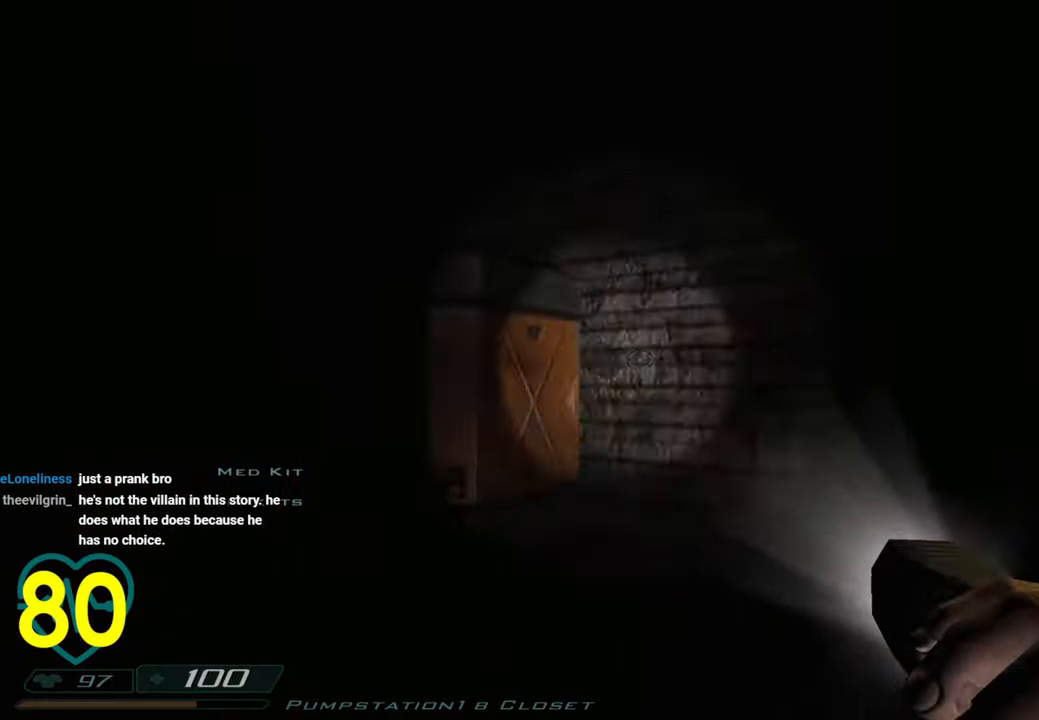
{"keys": ["d", "shift", "w"], "mouse": [], "mouse_move": "right", "events": [[416, "w", "down"], [466, "d", "down"]]}
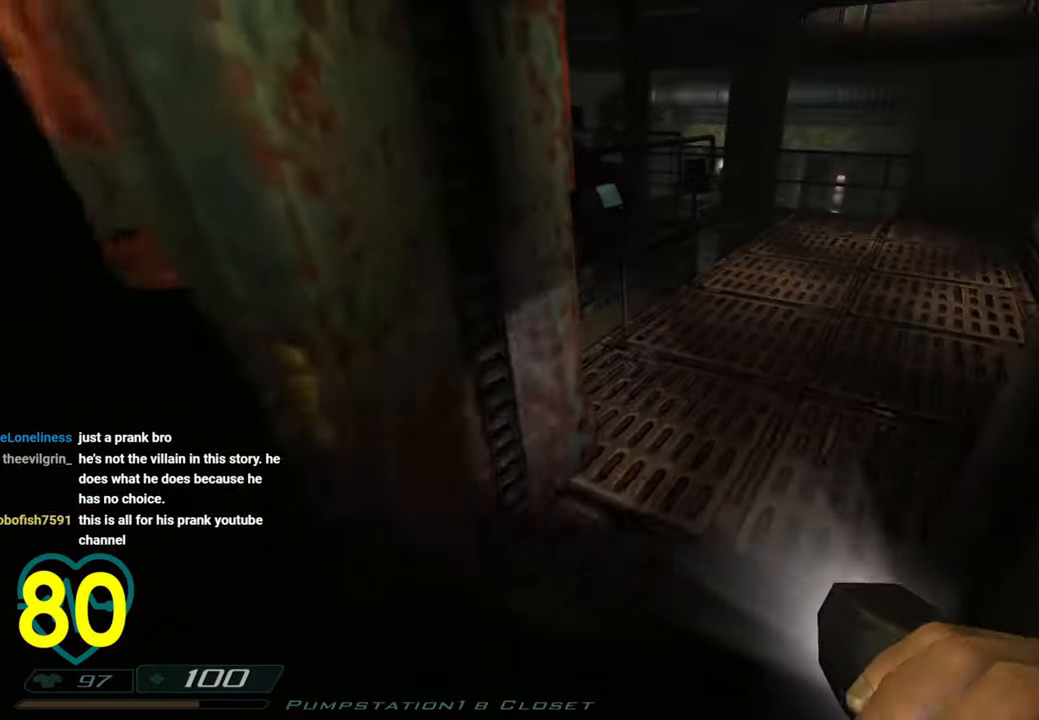
{"keys": ["d", "shift", "w"], "mouse": [], "mouse_move": "still", "events": [[50, "d", "up"], [250, "d", "down"]]}
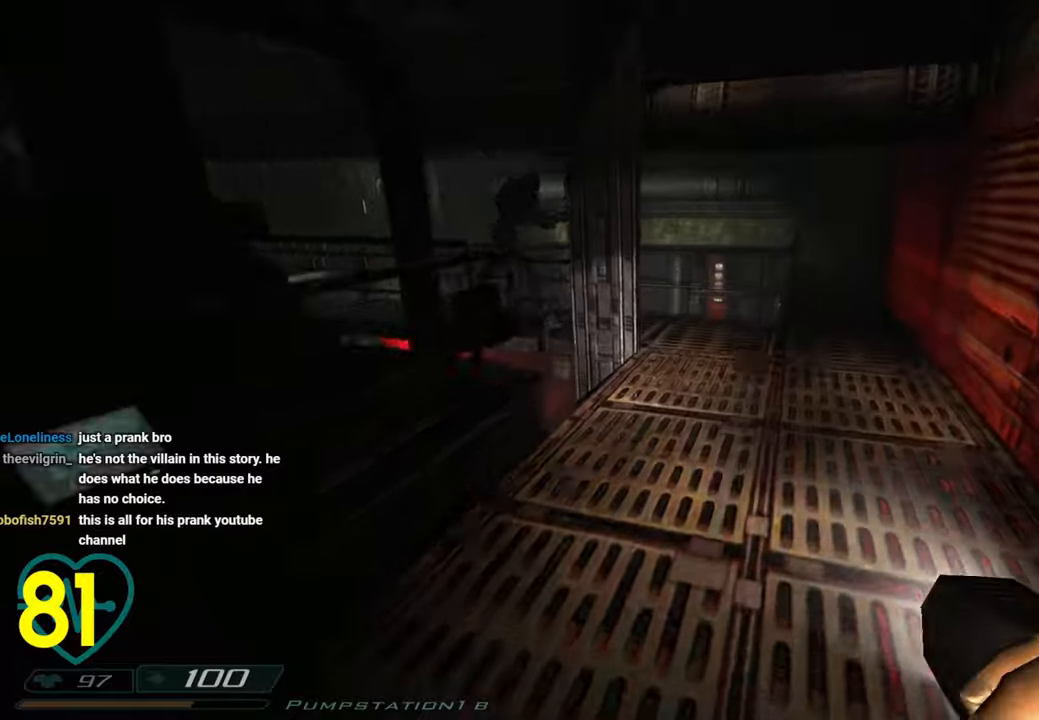
{"keys": ["s", "shift"], "mouse": [], "mouse_move": "still", "events": [[116, "d", "up"], [350, "mouse_right", "down"], [350, "w", "up"], [450, "s", "down"], [500, "mouse_right", "up"]]}
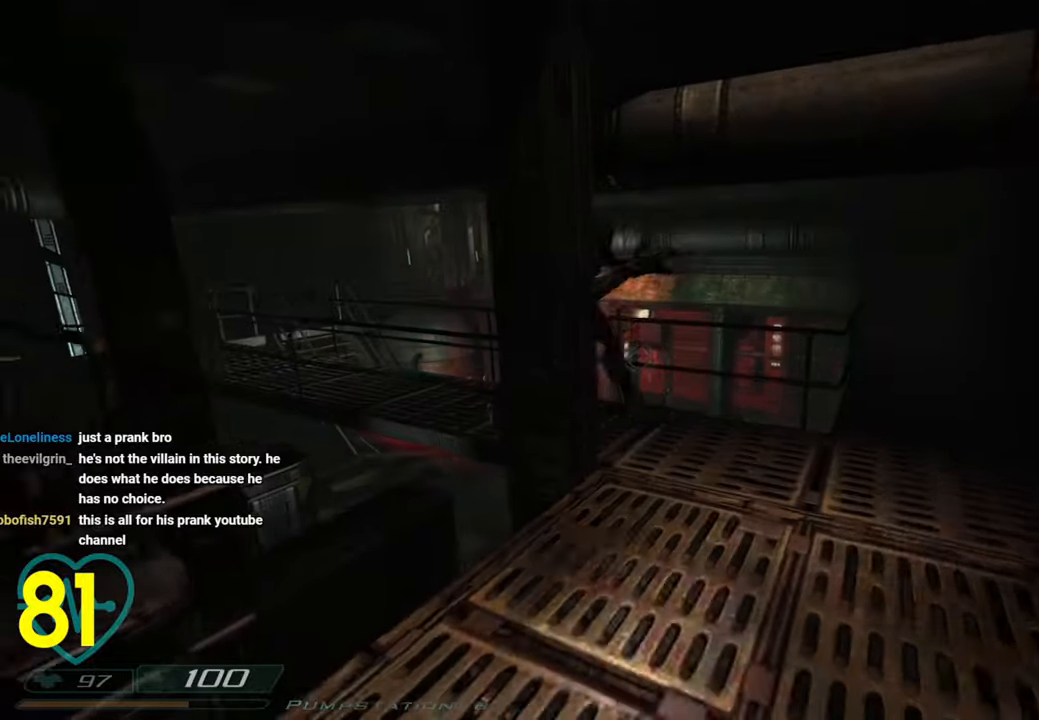
{"keys": ["shift"], "mouse": [], "mouse_move": "still", "events": [[50, "d", "down"], [466, "d", "up"], [466, "s", "up"]]}
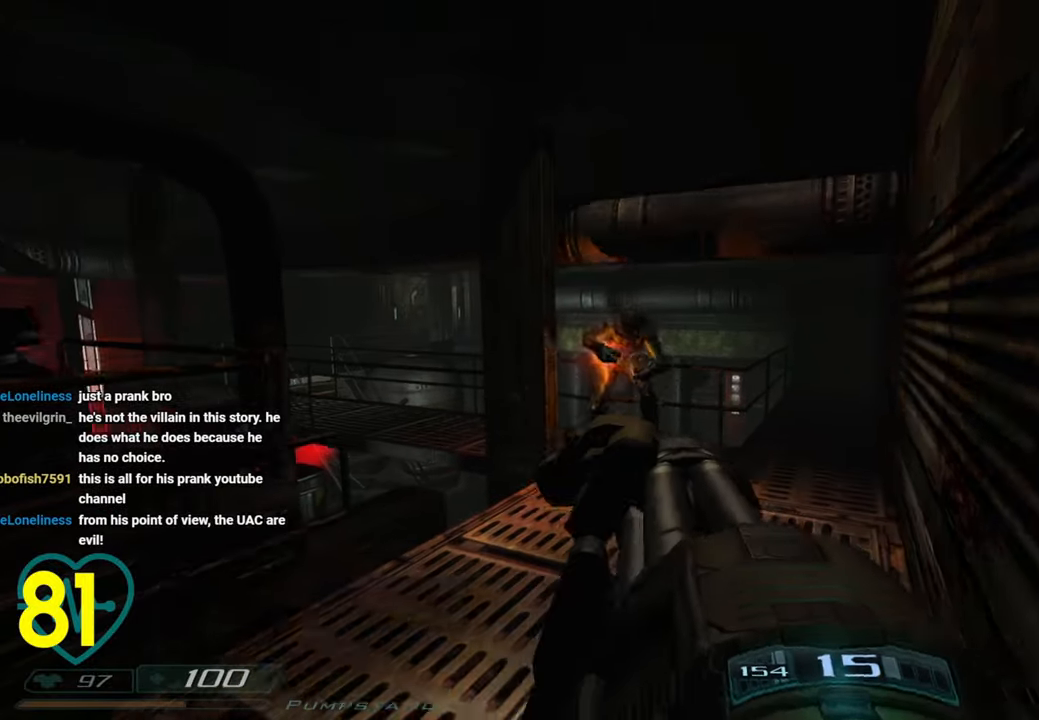
{"keys": ["a", "shift"], "mouse": ["left"], "mouse_move": "still", "events": [[50, "mouse_left", "down"], [483, "a", "down"]]}
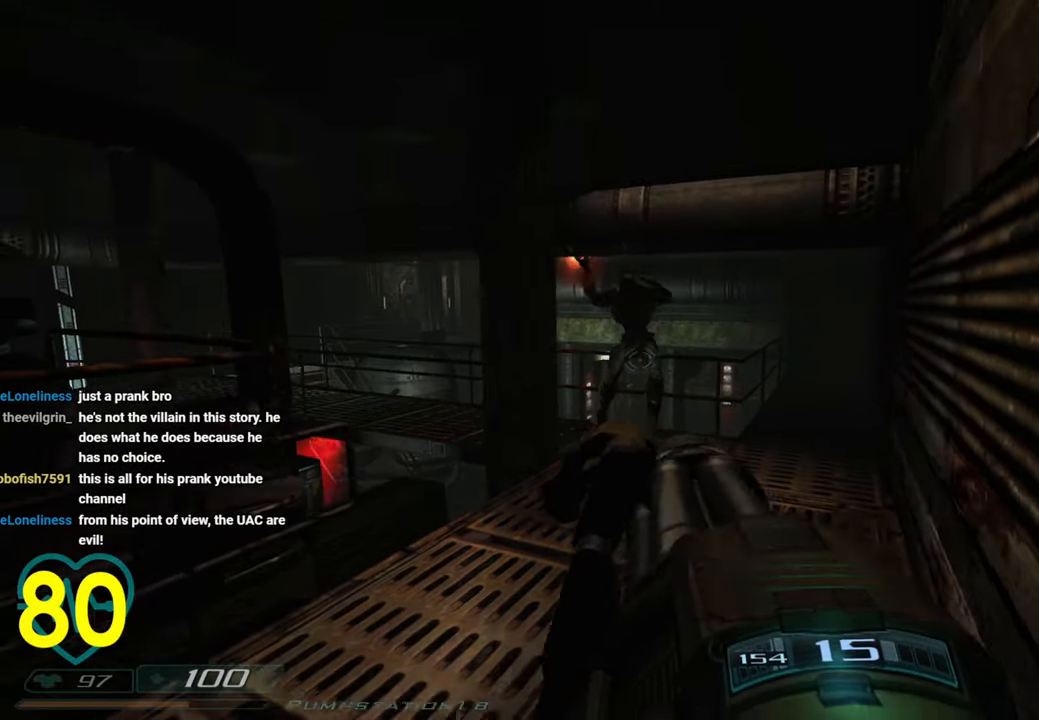
{"keys": ["shift", "w"], "mouse": ["left"], "mouse_move": "still", "events": [[300, "w", "down"], [350, "a", "up"]]}
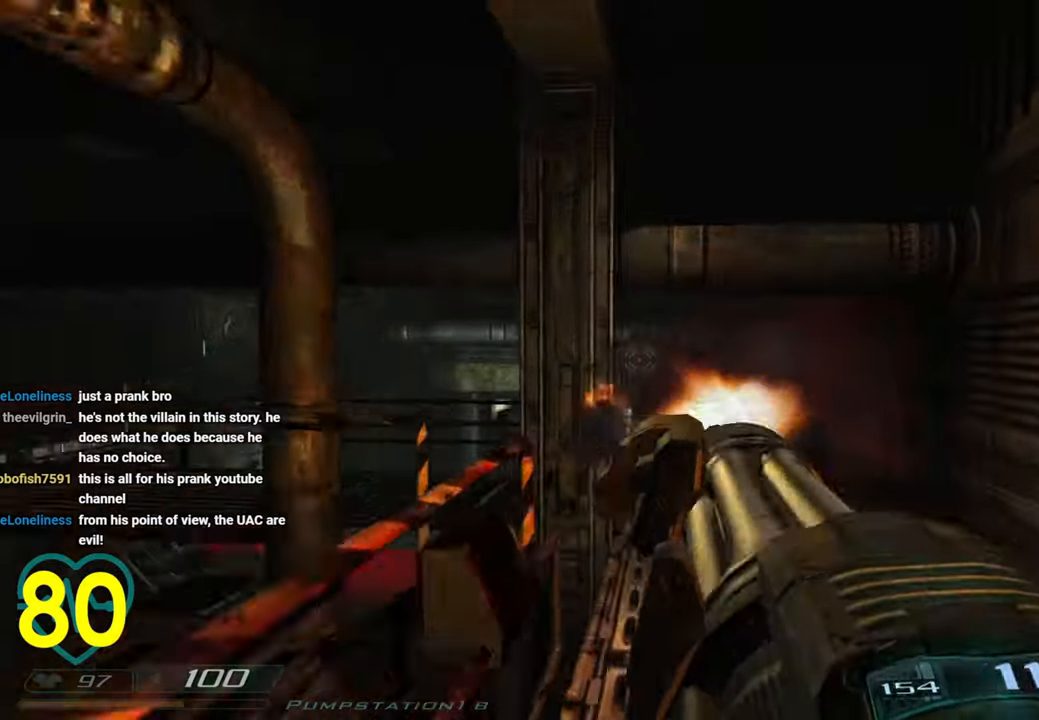
{"keys": ["shift"], "mouse": ["left"], "mouse_move": "left", "events": [[50, "d", "down"], [133, "w", "up"], [183, "d", "up"]]}
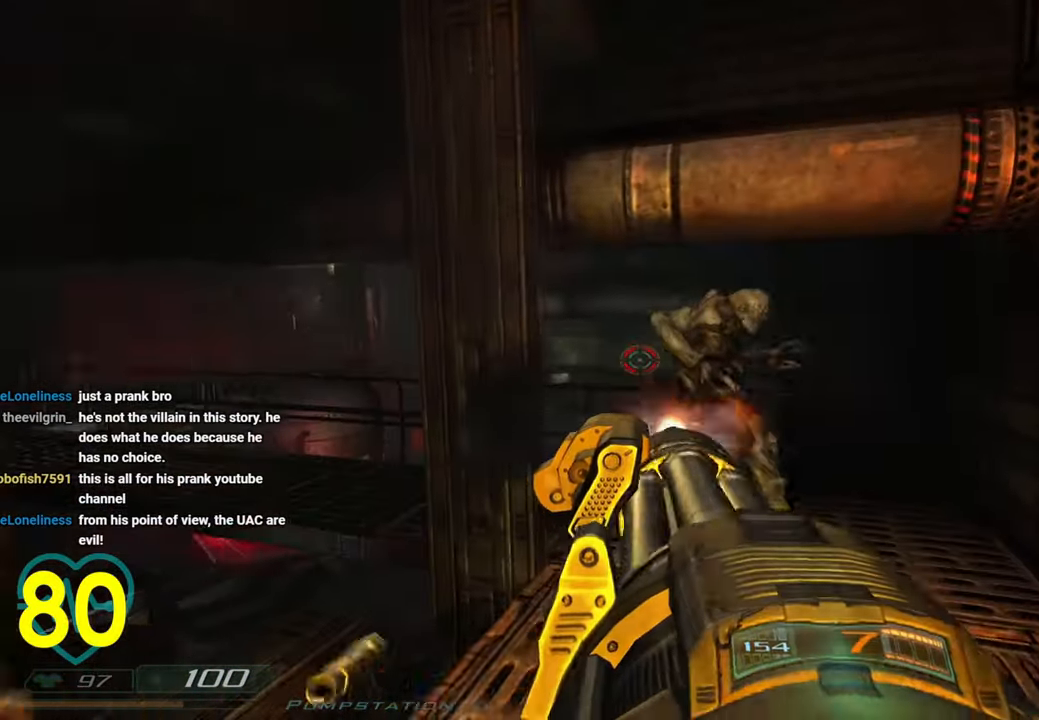
{"keys": ["shift"], "mouse": ["left"], "mouse_move": "right", "events": [[16, "d", "down"], [150, "d", "up"], [250, "s", "down"], [400, "s", "up"]]}
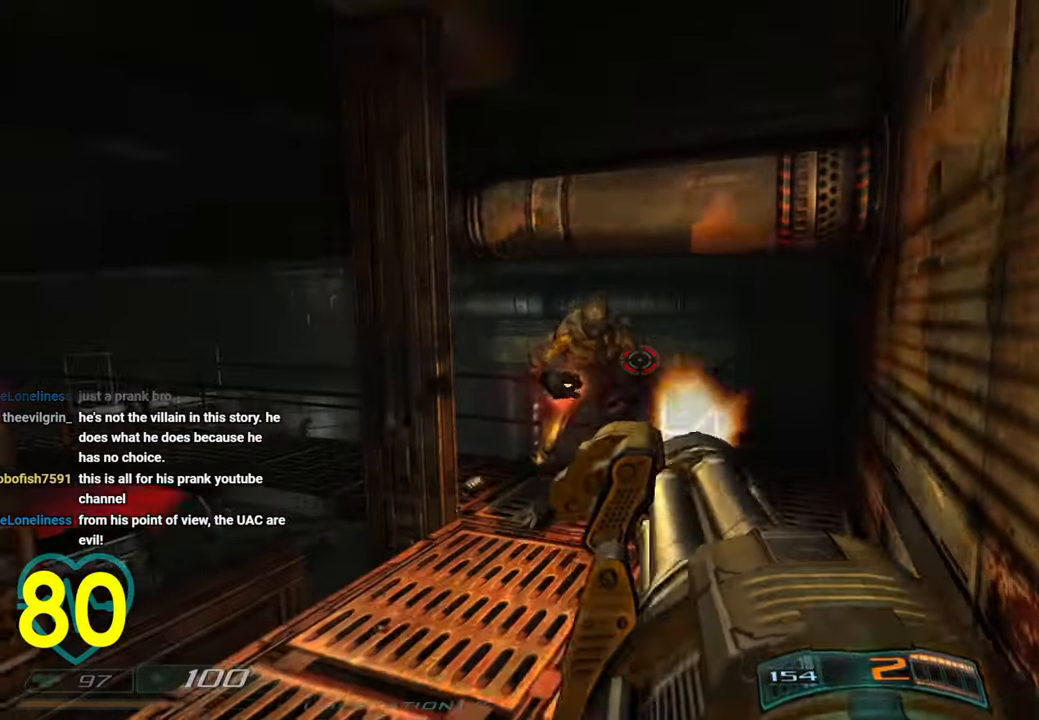
{"keys": ["shift"], "mouse": ["left"], "mouse_move": "right", "events": [[350, "s", "down"], [450, "s", "up"]]}
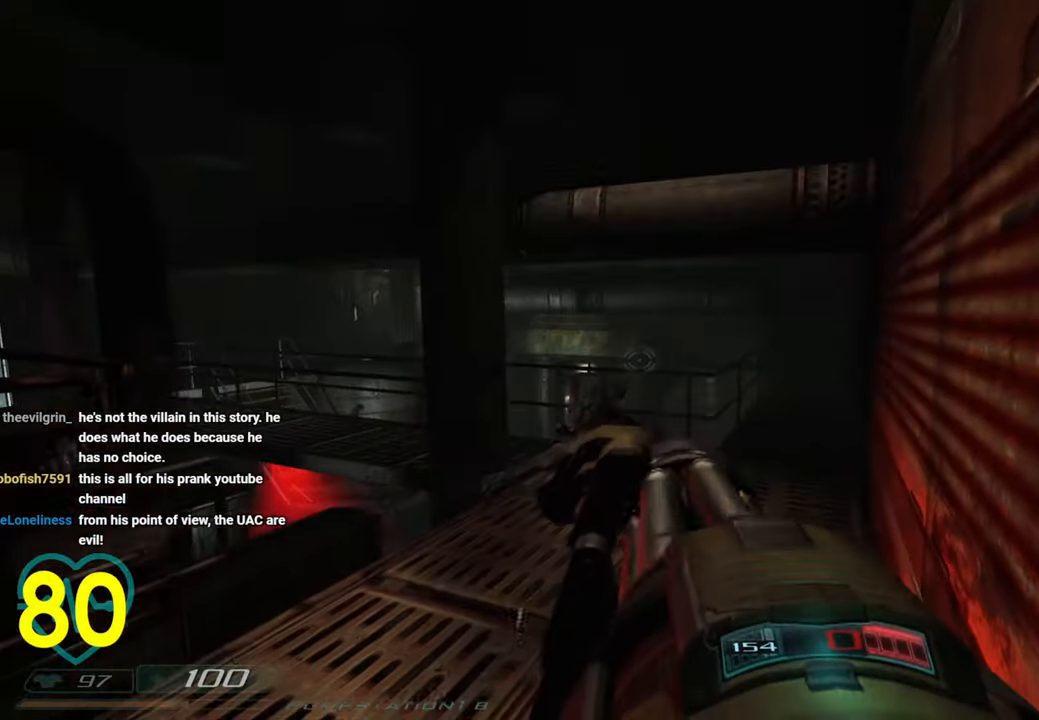
{"keys": ["a", "shift", "w"], "mouse": [], "mouse_move": "still", "events": [[100, "mouse_left", "up"], [233, "mouse_wheel", "down"], [316, "a", "down"], [366, "mouse_wheel", "up"], [466, "w", "down"]]}
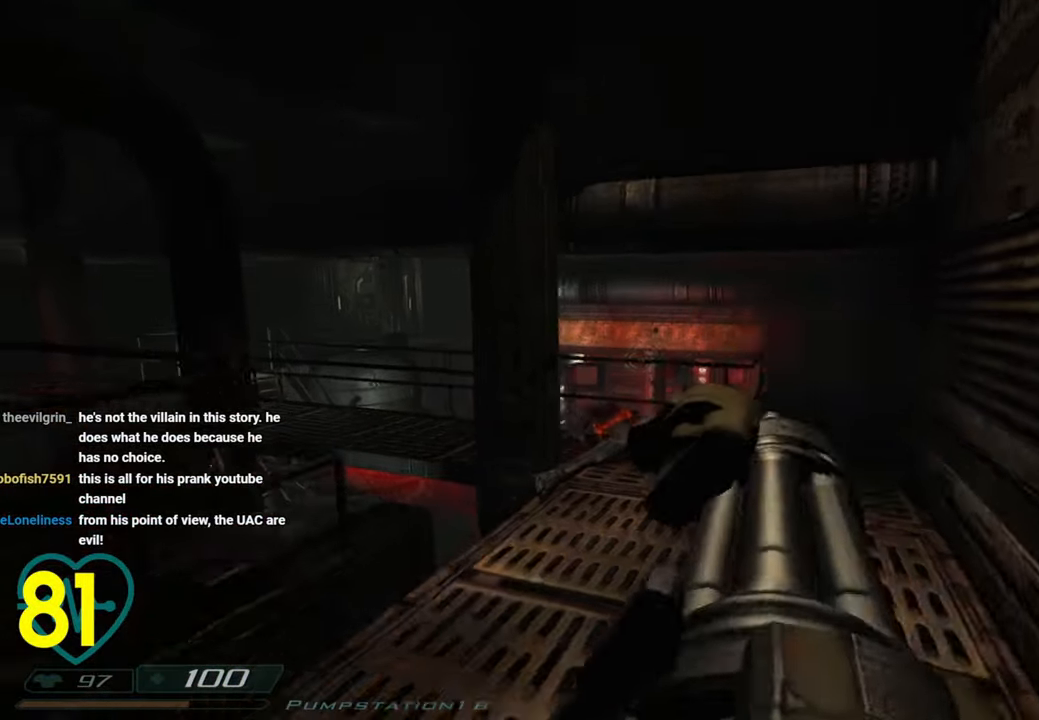
{"keys": ["d", "shift", "w"], "mouse": [], "mouse_move": "right", "events": [[16, "a", "up"], [66, "d", "down"]]}
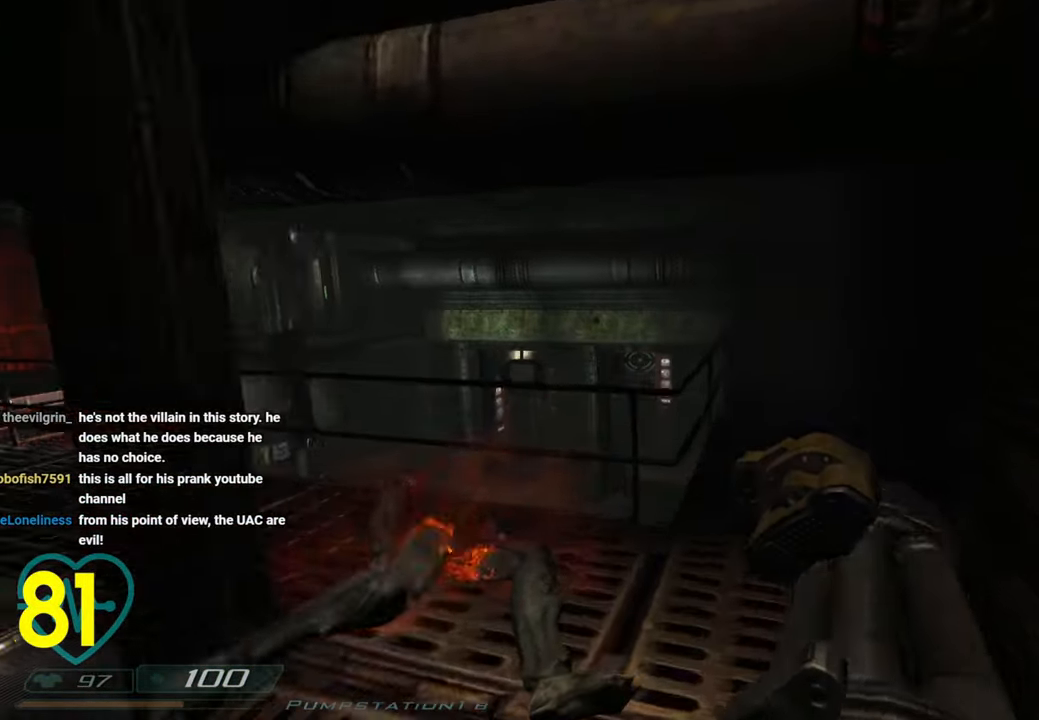
{"keys": ["shift", "w"], "mouse": [], "mouse_move": "left", "events": [[33, "d", "up"]]}
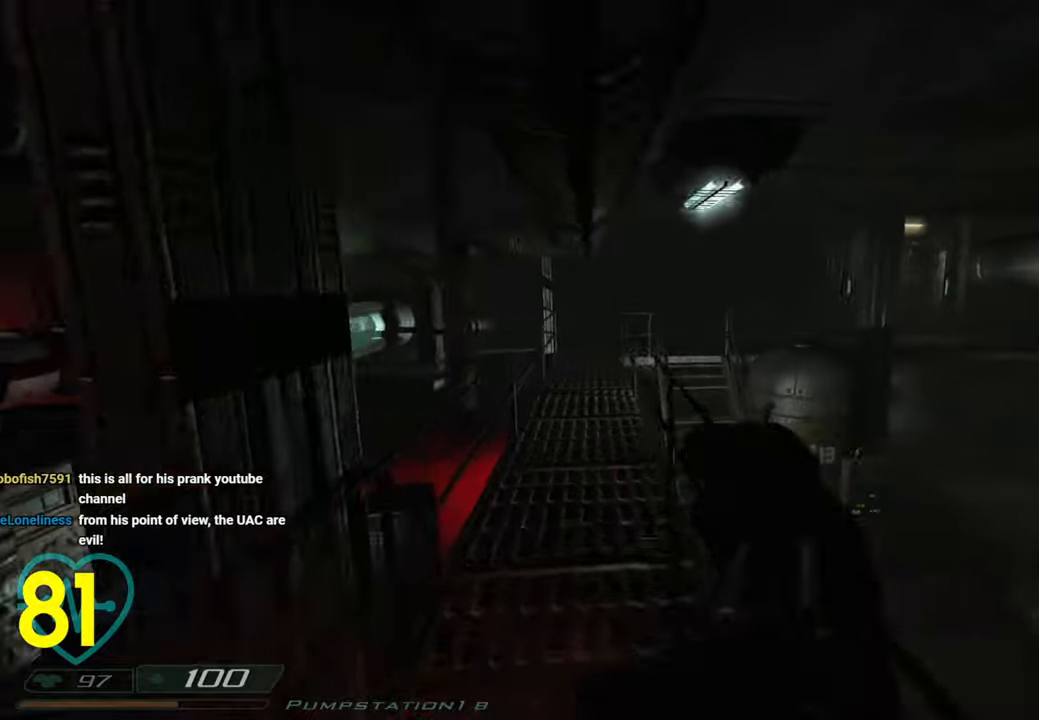
{"keys": ["shift", "w"], "mouse": [], "mouse_move": "up", "events": []}
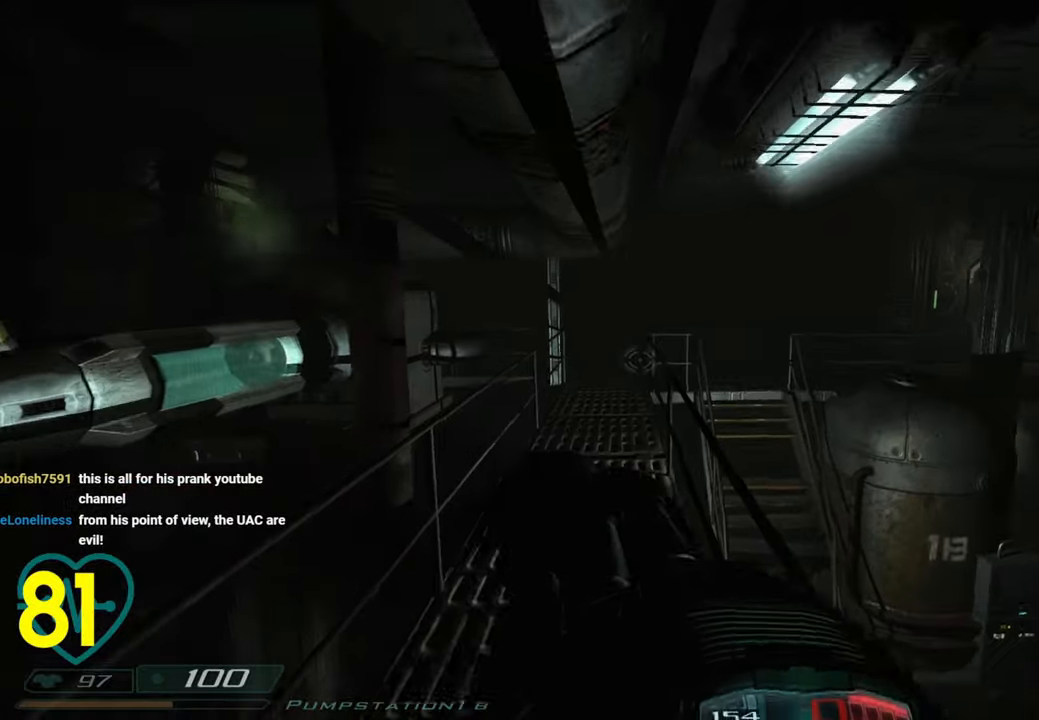
{"keys": ["shift", "w"], "mouse": [], "mouse_move": "right", "events": [[116, "a", "down"], [250, "a", "up"]]}
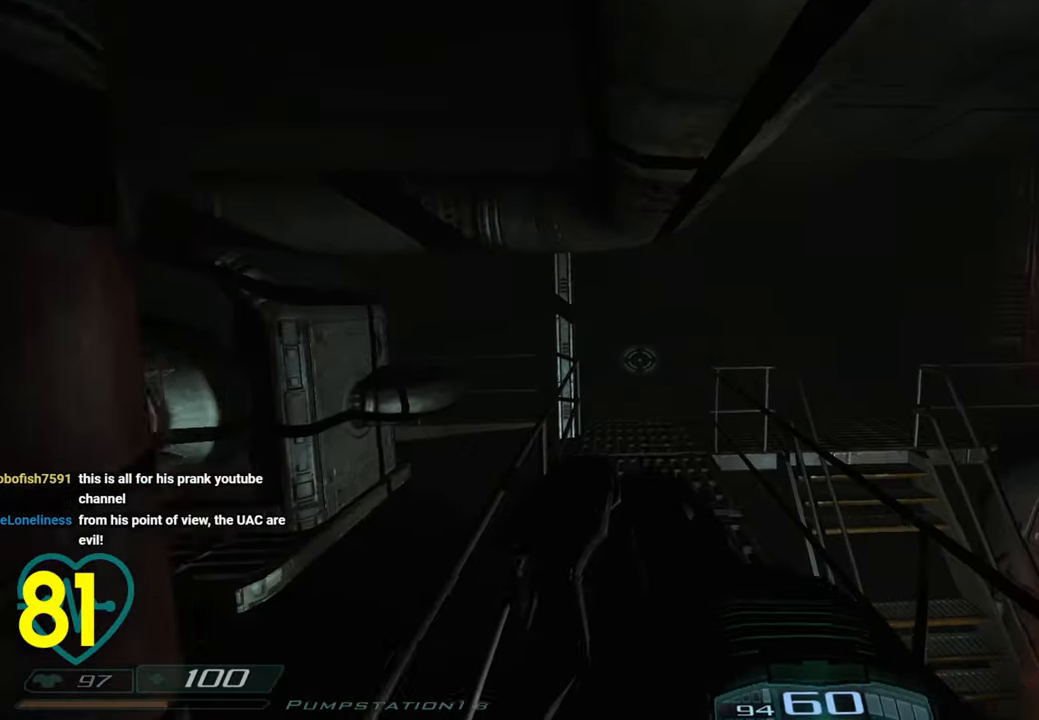
{"keys": ["shift", "w"], "mouse": [], "mouse_move": "right", "events": [[266, "a", "down"], [366, "a", "up"]]}
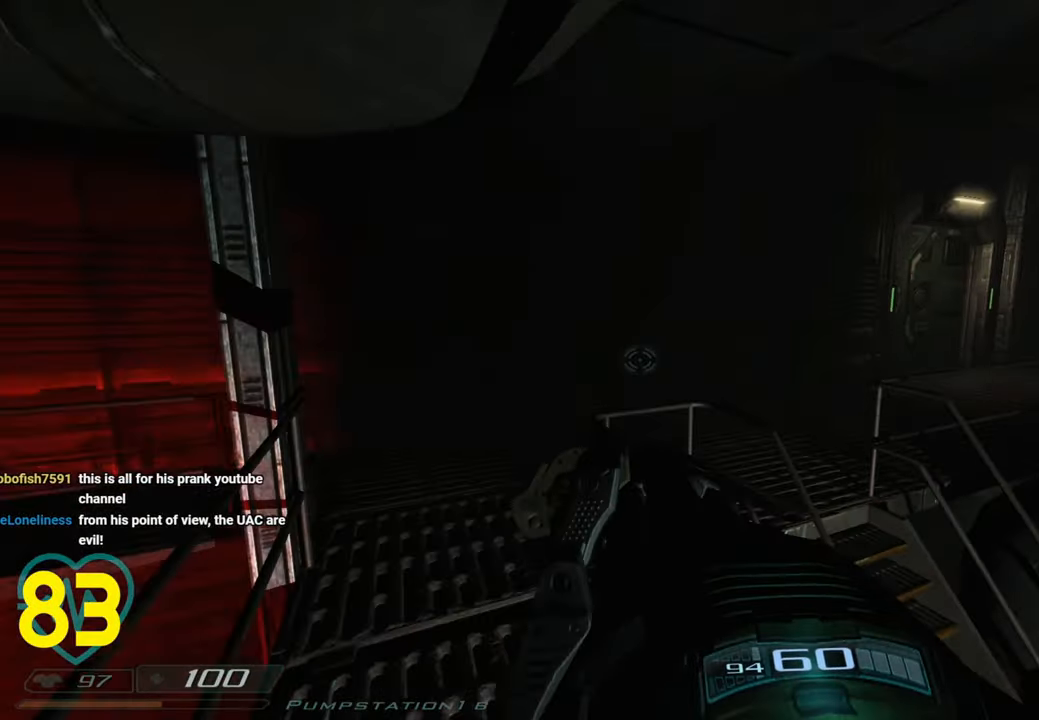
{"keys": ["a", "shift", "w"], "mouse": [], "mouse_move": "right", "events": [[83, "a", "down"], [366, "3", "down"], [466, "3", "up"]]}
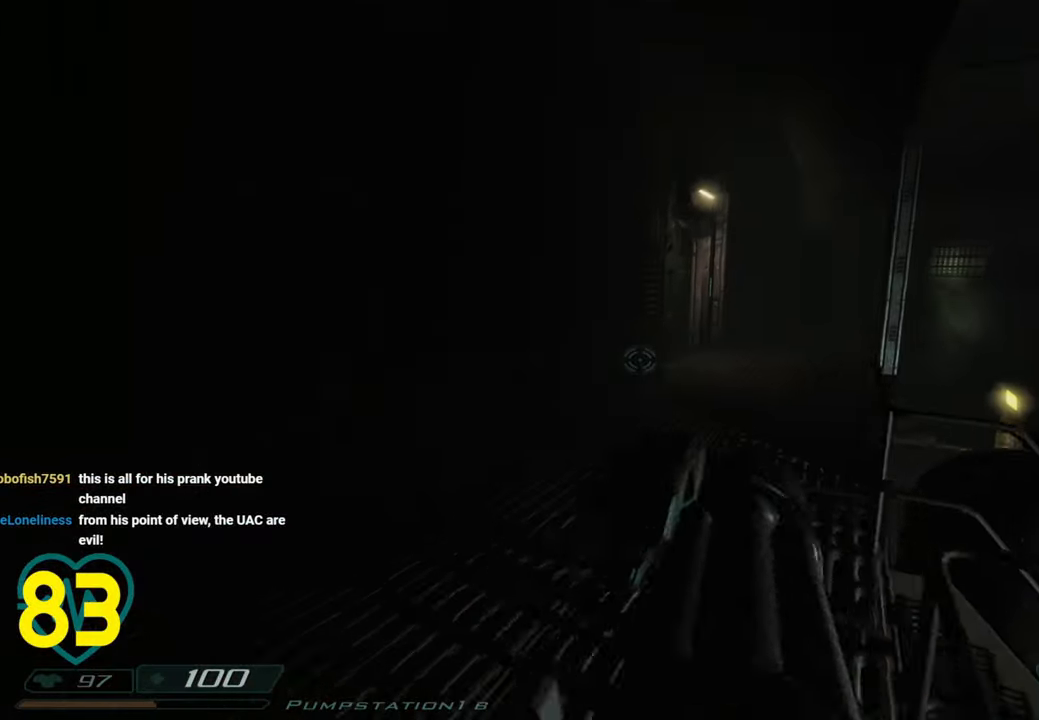
{"keys": ["shift", "w"], "mouse": [], "mouse_move": "right", "events": [[50, "a", "up"]]}